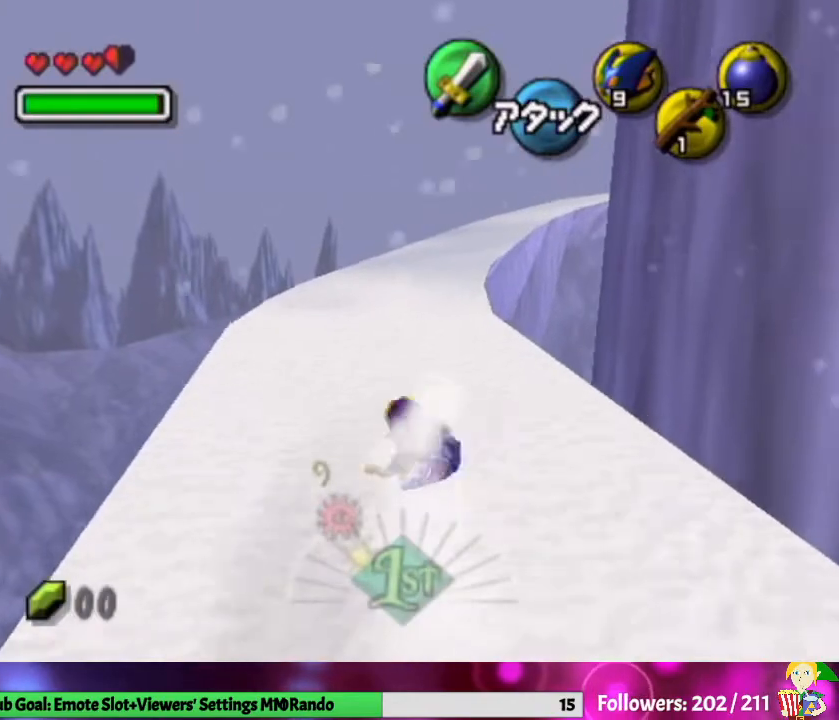
Gameplay with a controller (Nintendo layout); each line is a JSON object with the inputs held at the frame after it. "events" lists button and stick changes between this image and that frame as [ms after this image, input, new state], when the widget could be followed in between. Not read: L3 R1 R3 START.
{"buttons": [], "left_stick": "up", "right_stick": "center", "events": [[267, "A", "down"], [300, "left_stick", "up"], [400, "A", "up"]]}
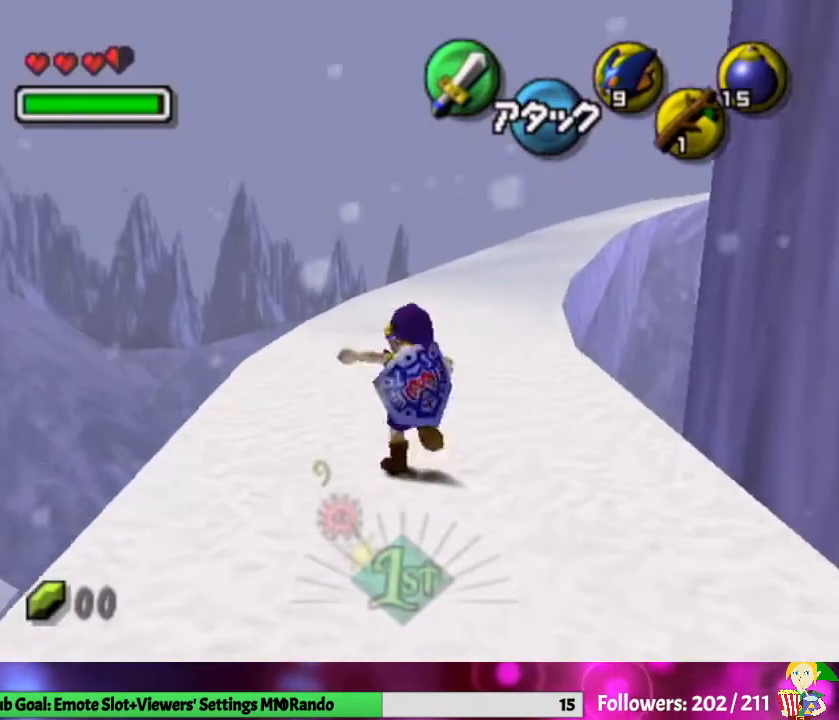
{"buttons": [], "left_stick": "up-right", "right_stick": "center", "events": [[300, "left_stick", "up-right"]]}
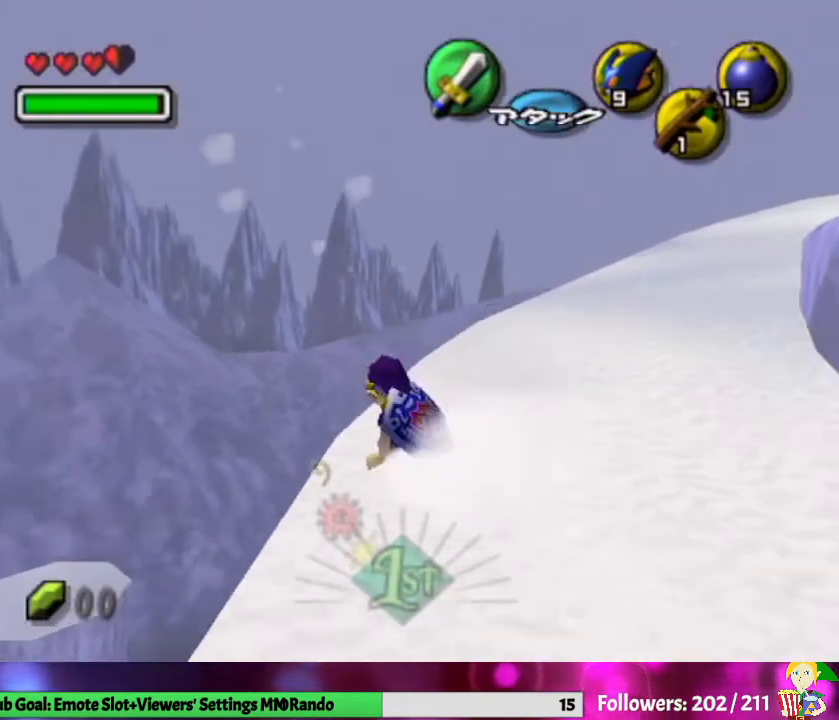
{"buttons": [], "left_stick": "up", "right_stick": "center", "events": [[33, "A", "down"], [200, "A", "up"], [200, "L1", "down"], [200, "left_stick", "up"], [400, "L1", "up"]]}
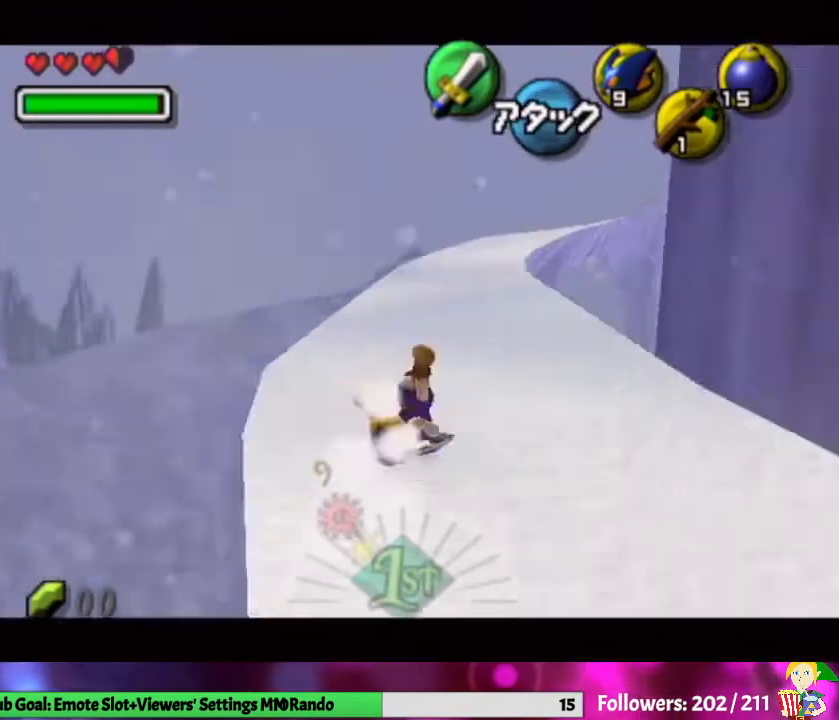
{"buttons": [], "left_stick": "up-right", "right_stick": "center", "events": [[467, "left_stick", "up-right"]]}
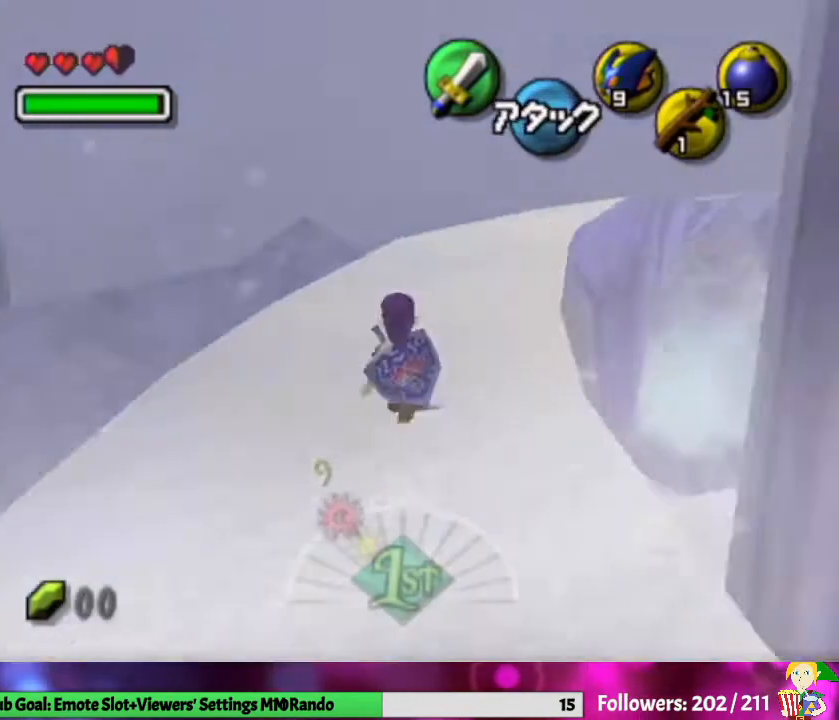
{"buttons": [], "left_stick": "up", "right_stick": "center", "events": [[133, "A", "down"], [233, "L1", "down"], [400, "A", "up"], [400, "left_stick", "up"], [433, "L1", "up"]]}
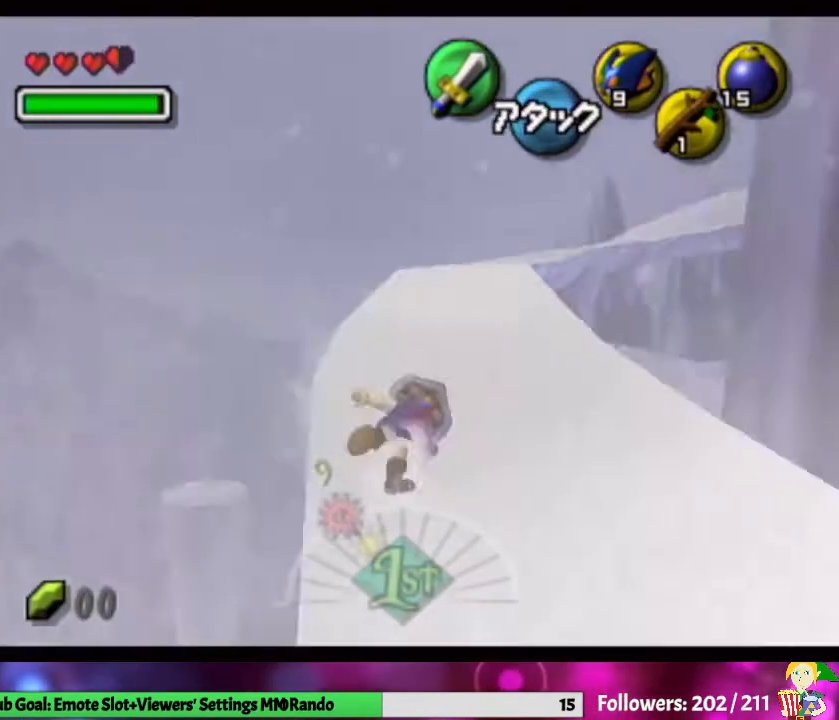
{"buttons": [], "left_stick": "up", "right_stick": "center", "events": []}
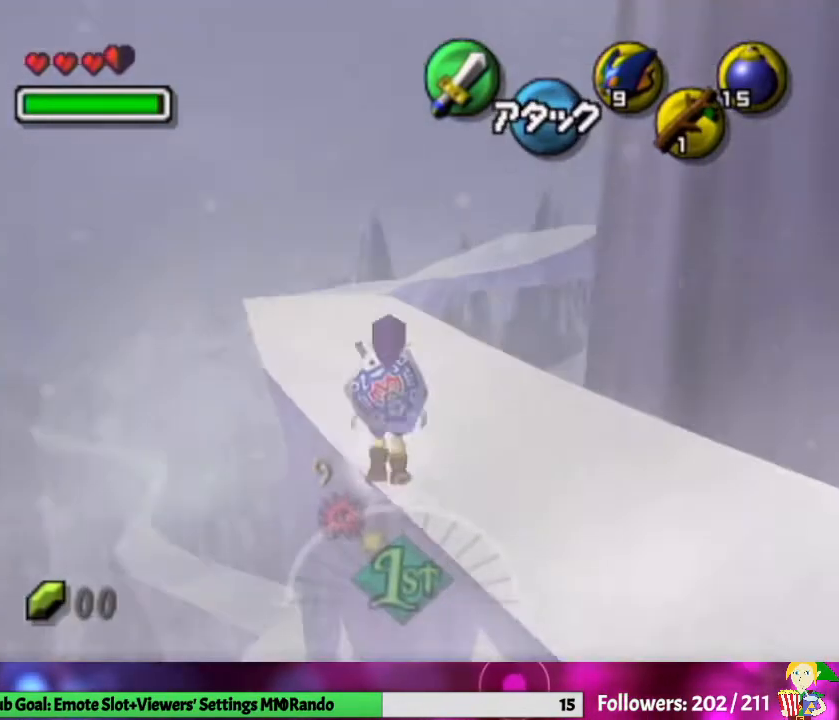
{"buttons": [], "left_stick": "up", "right_stick": "center", "events": [[233, "A", "down"], [467, "A", "up"]]}
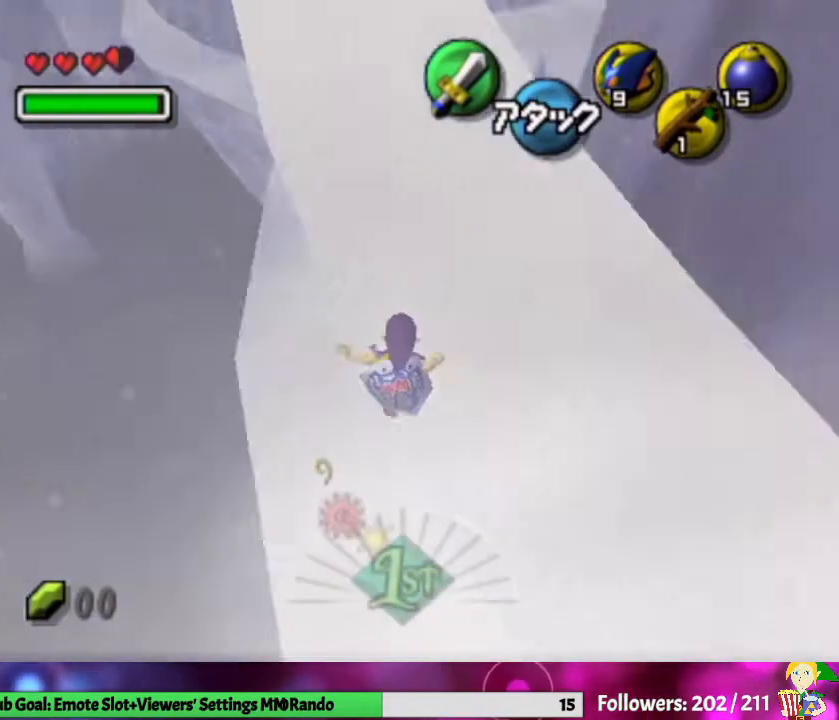
{"buttons": [], "left_stick": "up", "right_stick": "center", "events": []}
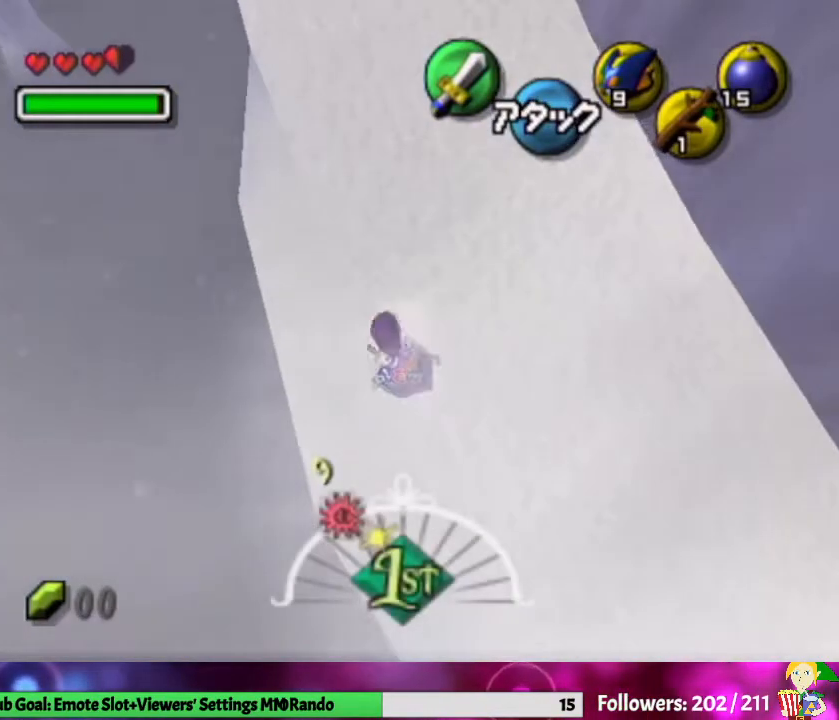
{"buttons": [], "left_stick": "up", "right_stick": "center", "events": [[33, "A", "down"], [300, "A", "up"]]}
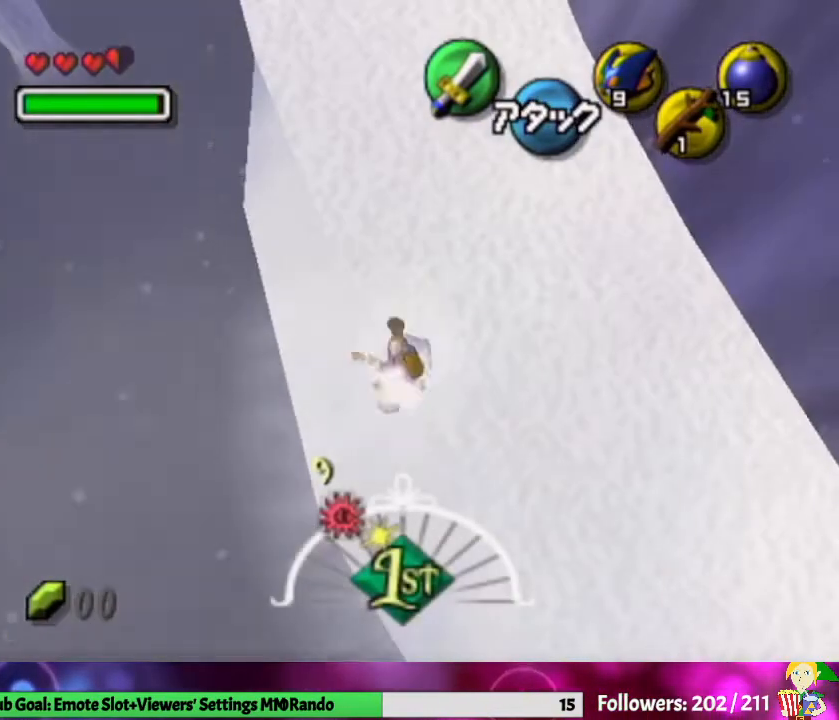
{"buttons": [], "left_stick": "up", "right_stick": "center", "events": [[67, "left_stick", "up-right"], [500, "left_stick", "up"]]}
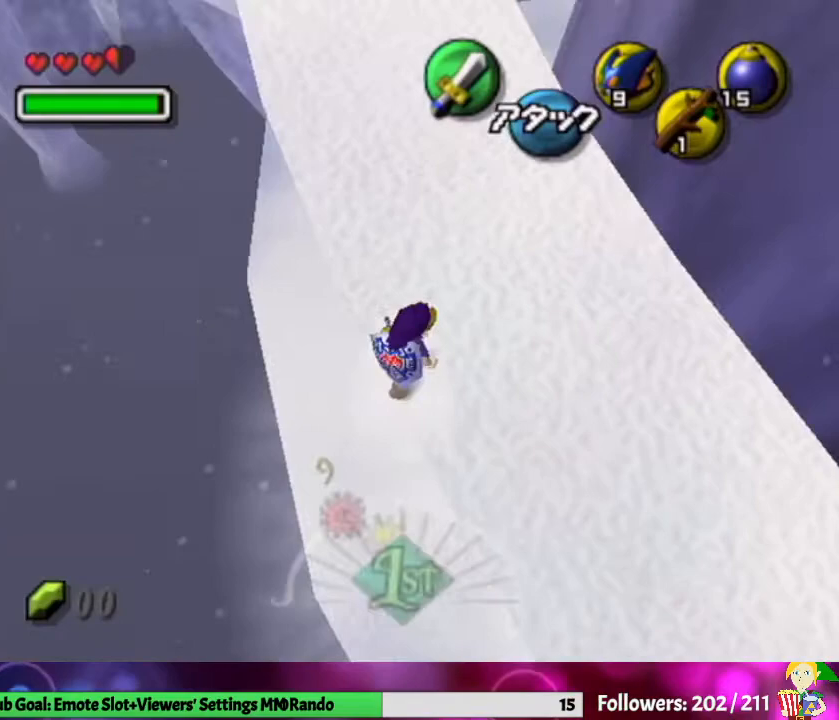
{"buttons": ["A"], "left_stick": "up", "right_stick": "center", "events": [[167, "left_stick", "up-left"], [333, "A", "down"], [467, "left_stick", "up"]]}
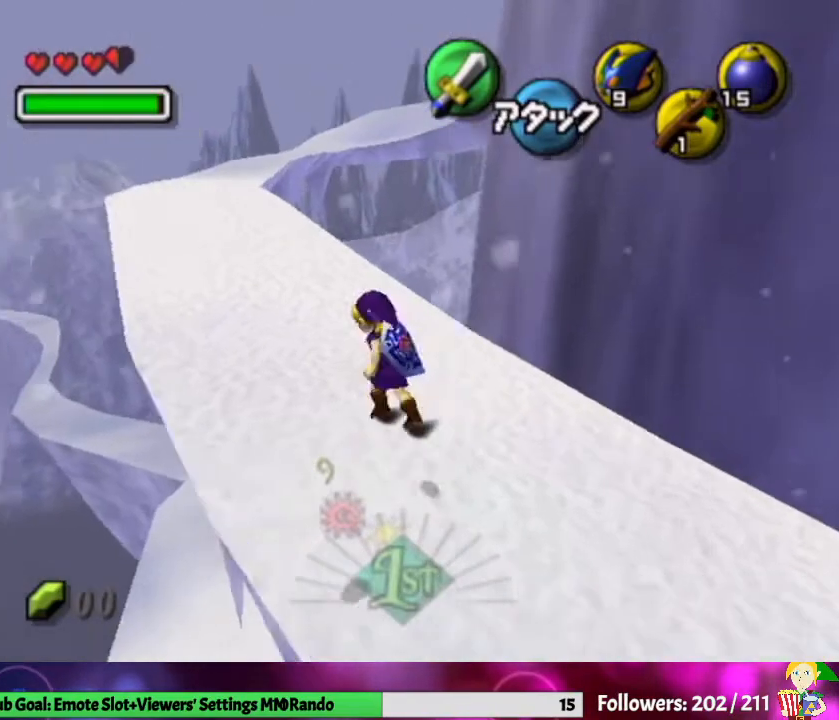
{"buttons": [], "left_stick": "up", "right_stick": "center", "events": [[67, "A", "up"]]}
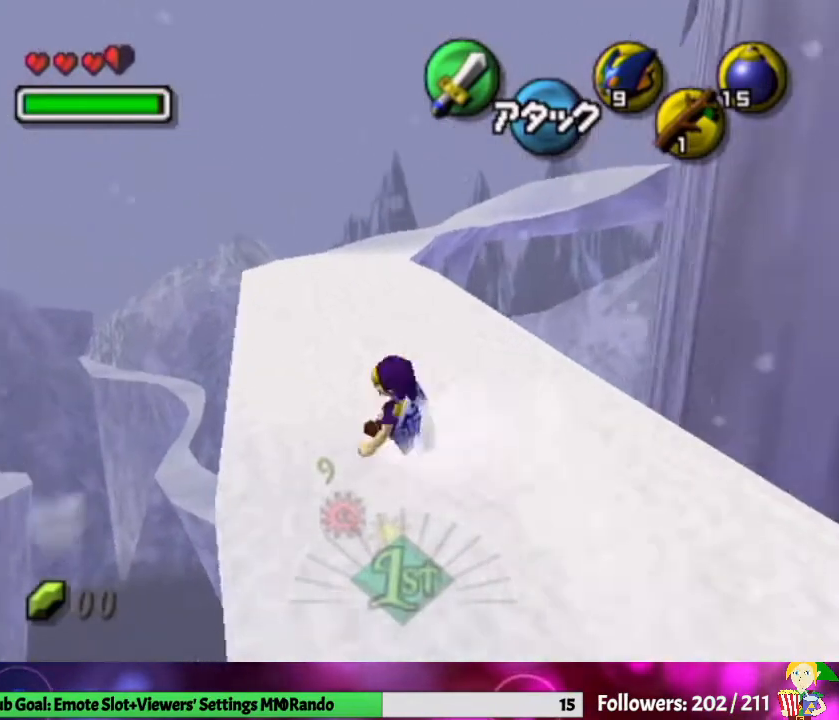
{"buttons": [], "left_stick": "up", "right_stick": "center", "events": [[33, "left_stick", "up-right"], [133, "left_stick", "up"], [200, "A", "down"], [467, "A", "up"]]}
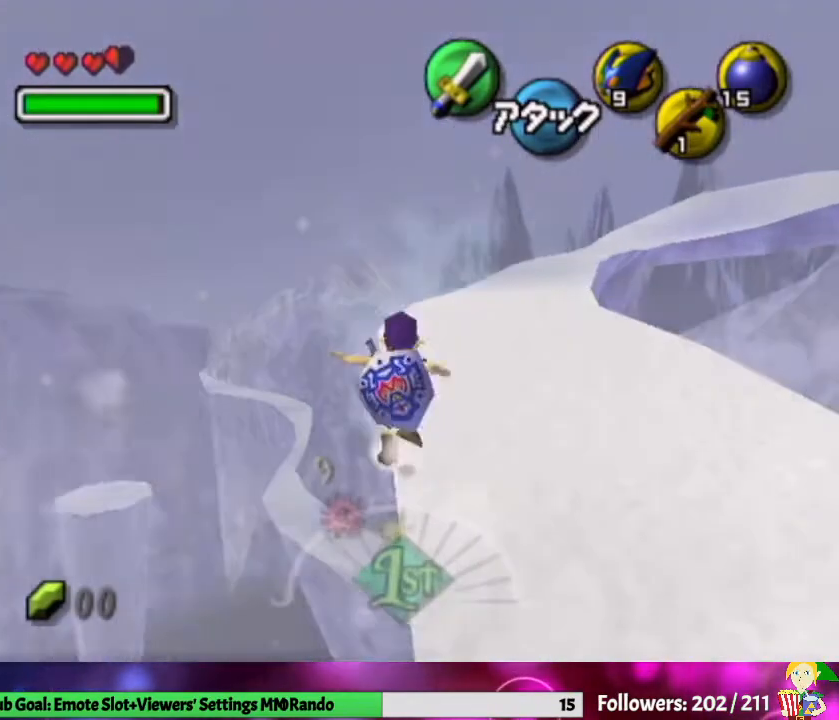
{"buttons": [], "left_stick": "up-right", "right_stick": "center", "events": [[167, "left_stick", "up-right"]]}
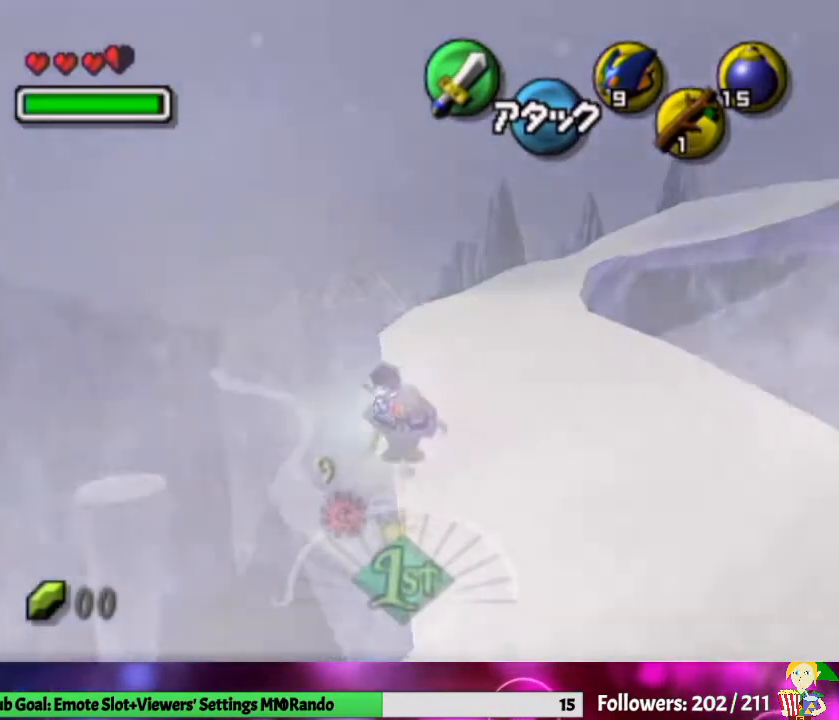
{"buttons": ["A"], "left_stick": "up-right", "right_stick": "center", "events": [[33, "A", "down"], [367, "left_stick", "center"], [500, "left_stick", "up-right"]]}
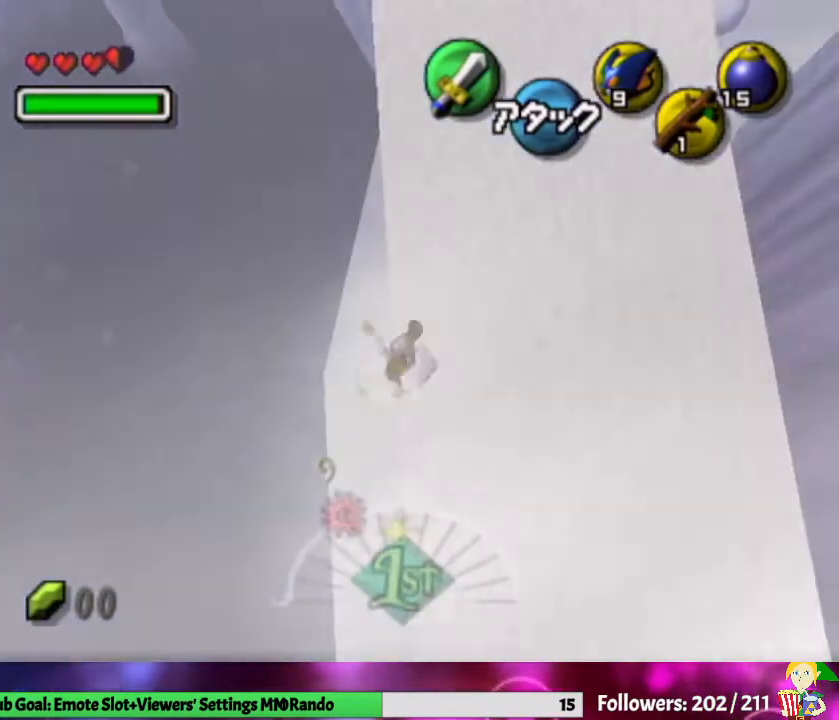
{"buttons": ["A"], "left_stick": "up-right", "right_stick": "center", "events": [[67, "A", "up"], [467, "A", "down"]]}
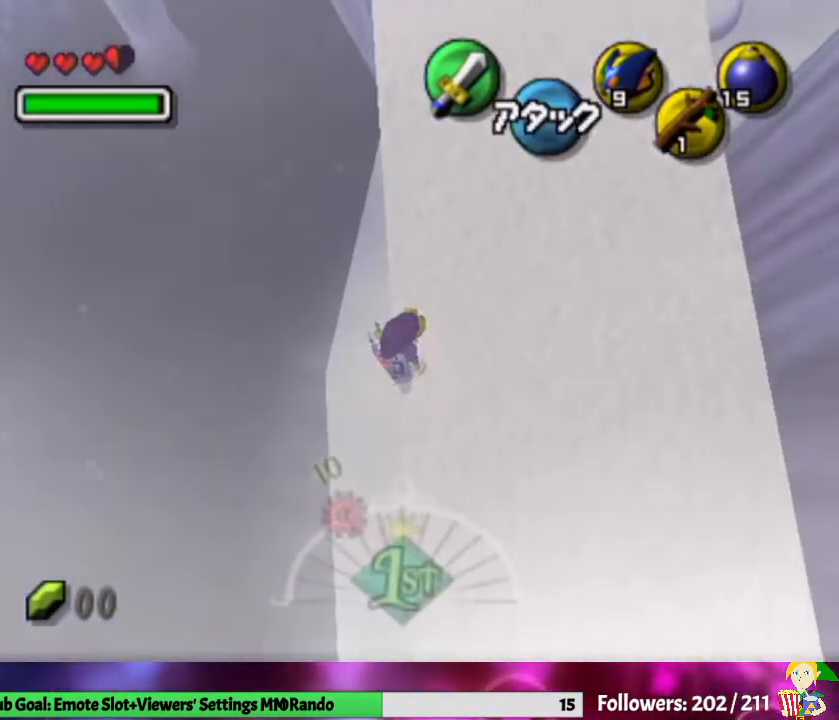
{"buttons": [], "left_stick": "up-right", "right_stick": "center", "events": [[433, "A", "up"]]}
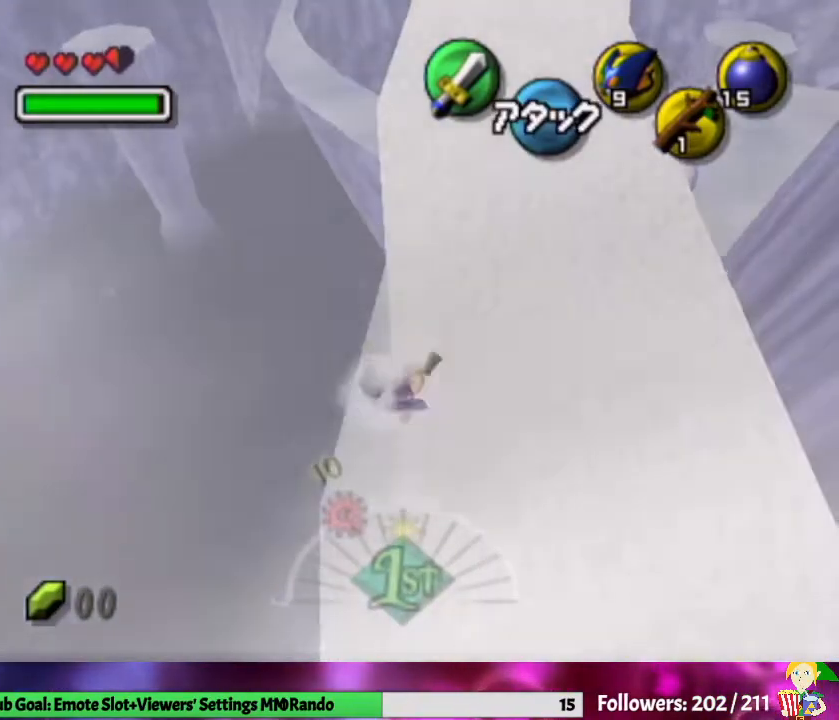
{"buttons": [], "left_stick": "up", "right_stick": "center", "events": [[400, "left_stick", "up"]]}
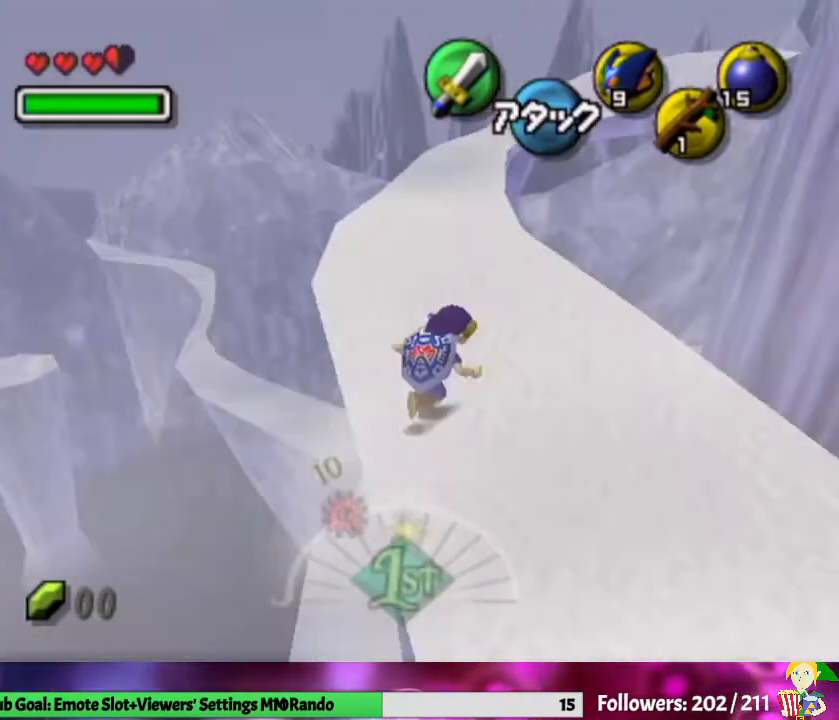
{"buttons": [], "left_stick": "up", "right_stick": "center", "events": [[100, "A", "down"], [333, "A", "up"]]}
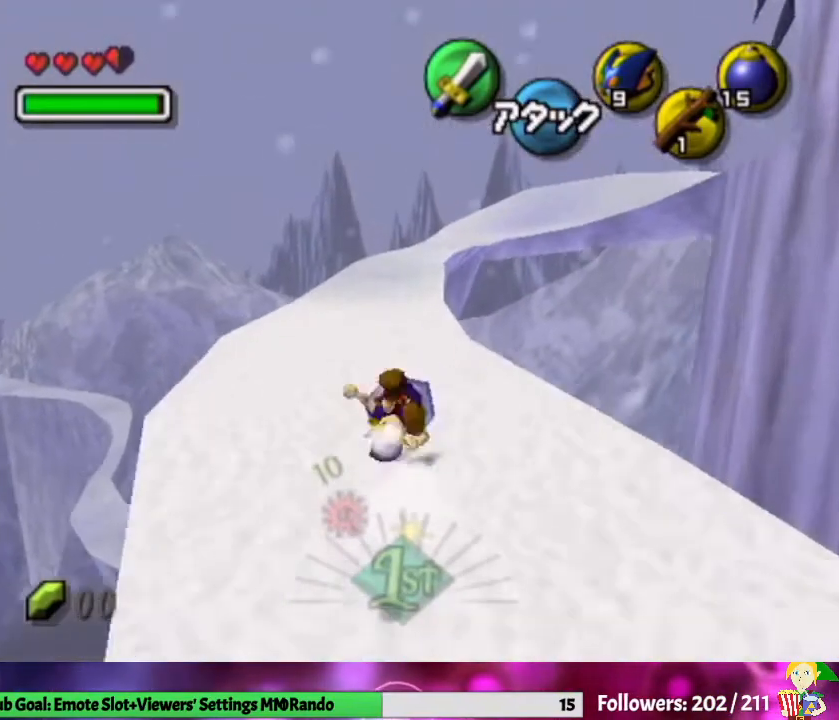
{"buttons": ["A"], "left_stick": "up", "right_stick": "center", "events": [[300, "A", "down"]]}
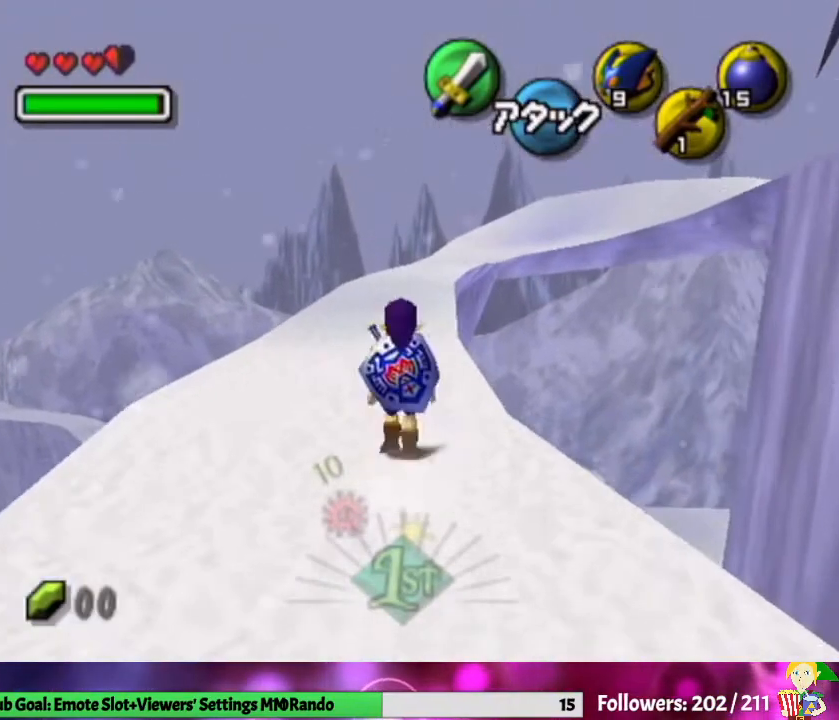
{"buttons": [], "left_stick": "up-right", "right_stick": "center", "events": [[167, "A", "up"], [500, "left_stick", "up-right"]]}
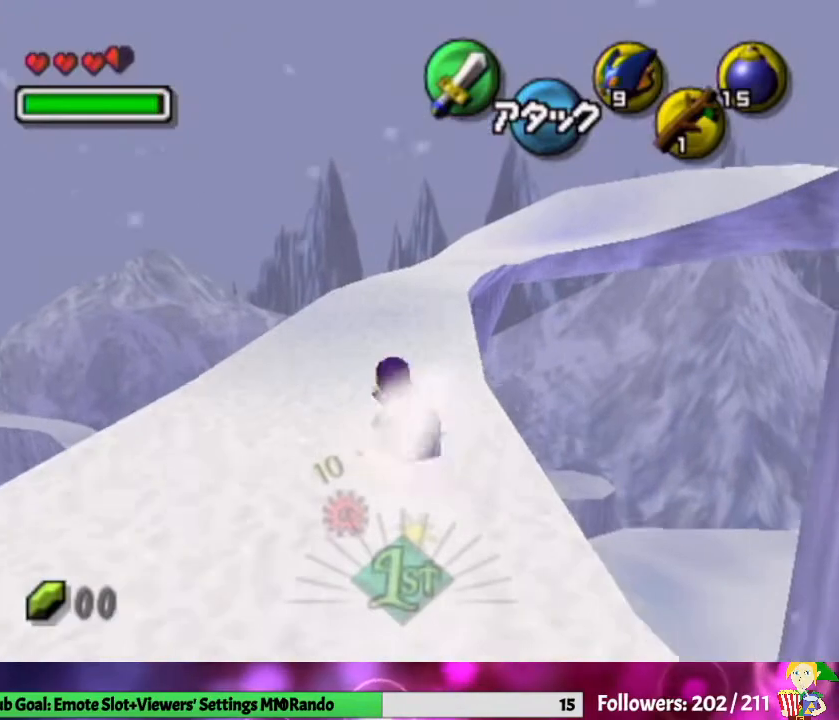
{"buttons": [], "left_stick": "up", "right_stick": "center", "events": [[133, "A", "down"], [133, "L1", "down"], [133, "left_stick", "up"], [267, "L1", "up"], [333, "A", "up"]]}
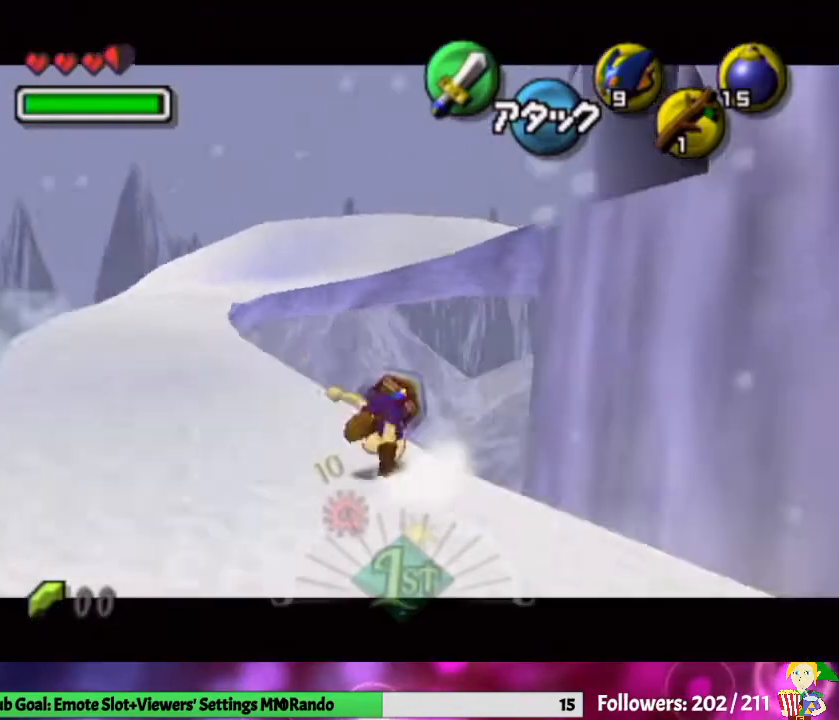
{"buttons": ["A"], "left_stick": "up", "right_stick": "center", "events": [[367, "A", "down"]]}
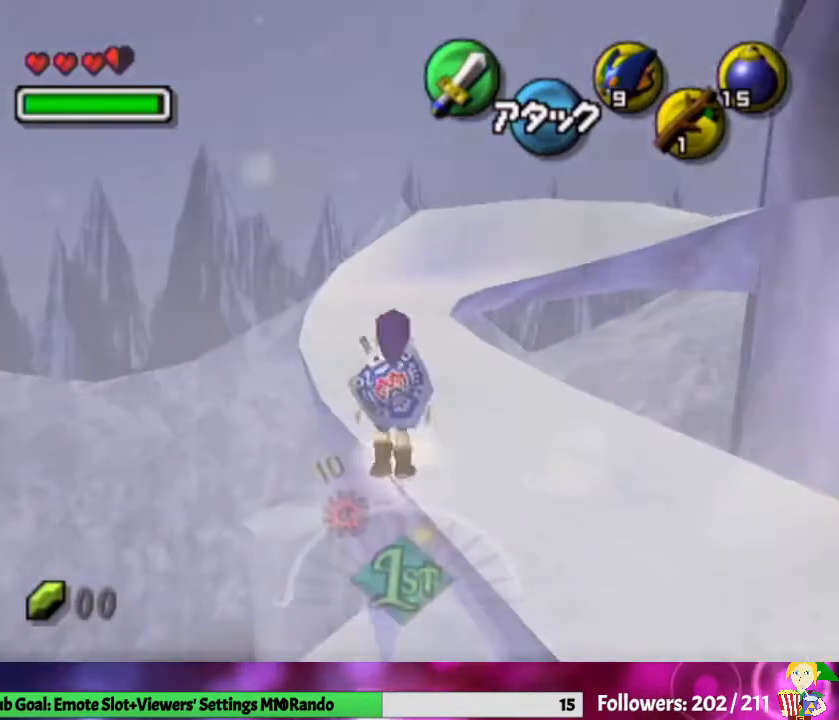
{"buttons": [], "left_stick": "up-right", "right_stick": "center", "events": [[200, "A", "up"], [300, "left_stick", "center"], [433, "left_stick", "up-right"]]}
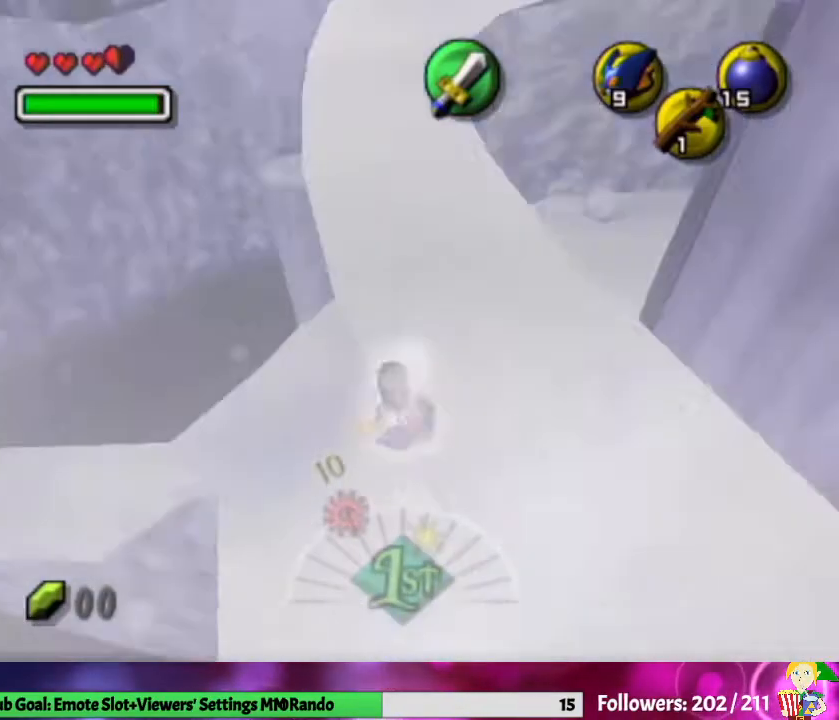
{"buttons": [], "left_stick": "up-right", "right_stick": "center", "events": []}
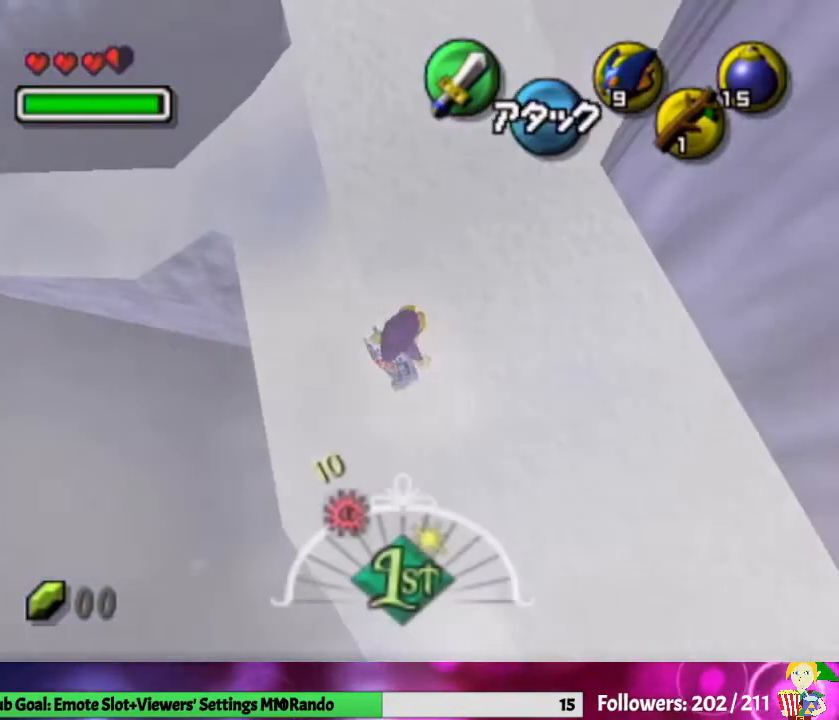
{"buttons": [], "left_stick": "up-right", "right_stick": "center", "events": []}
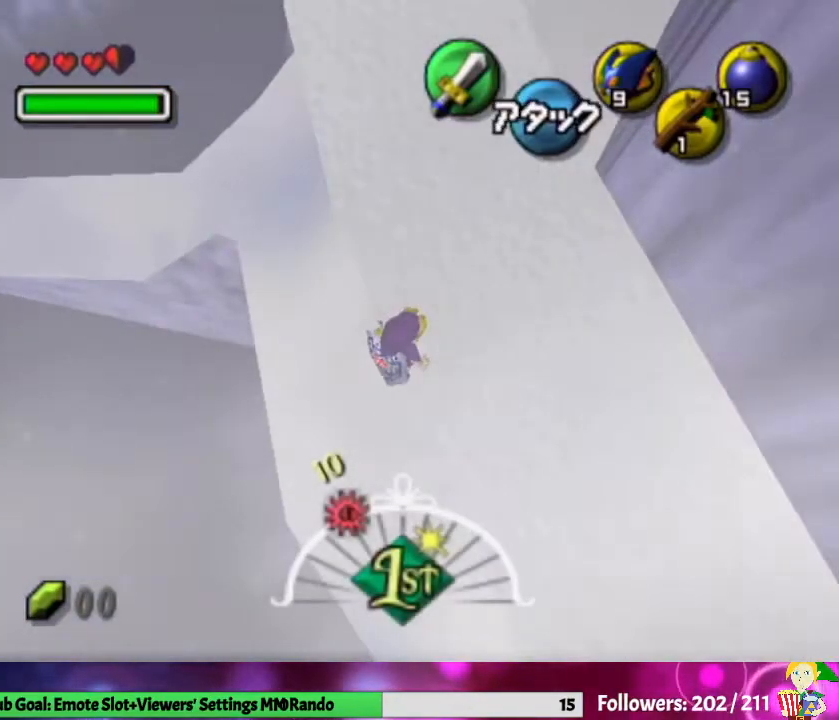
{"buttons": [], "left_stick": "up-right", "right_stick": "center", "events": []}
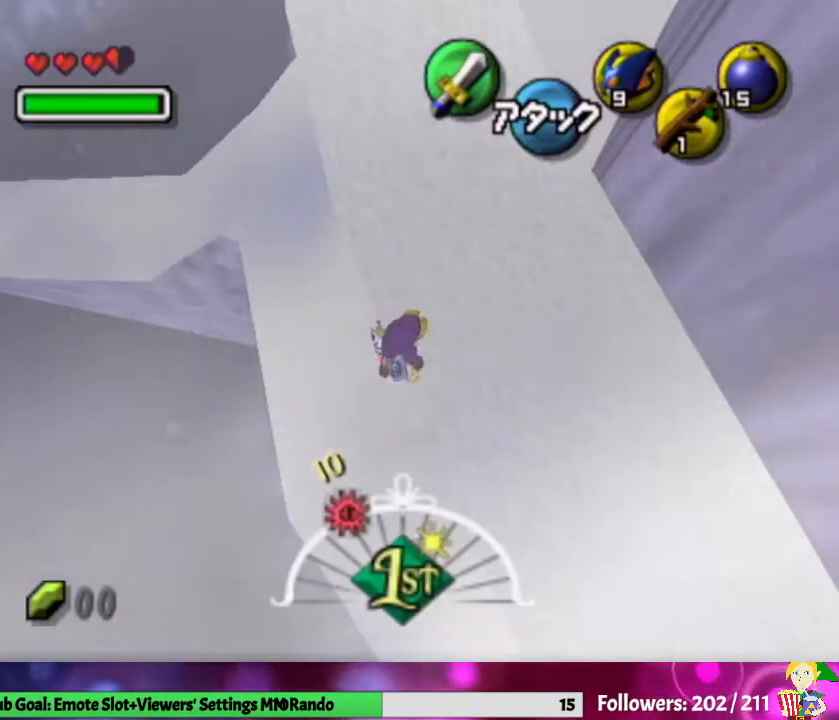
{"buttons": [], "left_stick": "up-right", "right_stick": "center", "events": [[67, "left_stick", "up"], [367, "left_stick", "up-right"]]}
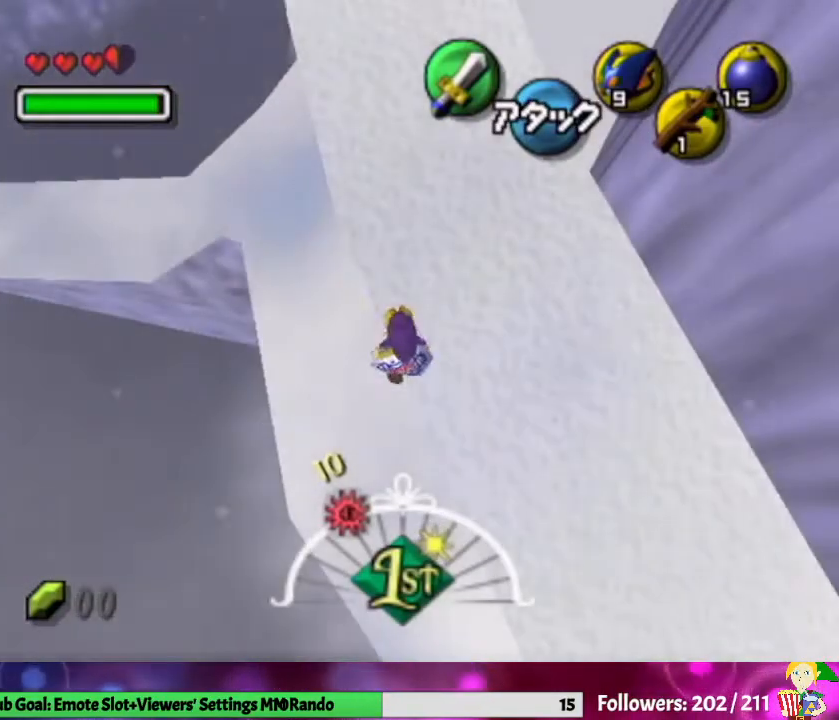
{"buttons": [], "left_stick": "up-left", "right_stick": "center", "events": [[400, "left_stick", "up-left"]]}
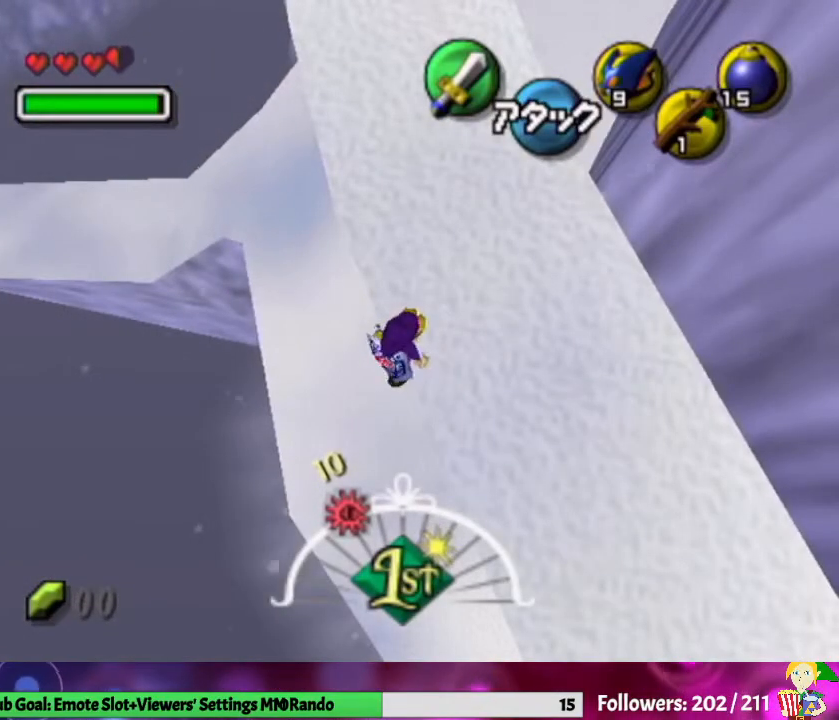
{"buttons": ["L1"], "left_stick": "center", "right_stick": "center", "events": [[167, "L1", "down"], [167, "left_stick", "center"]]}
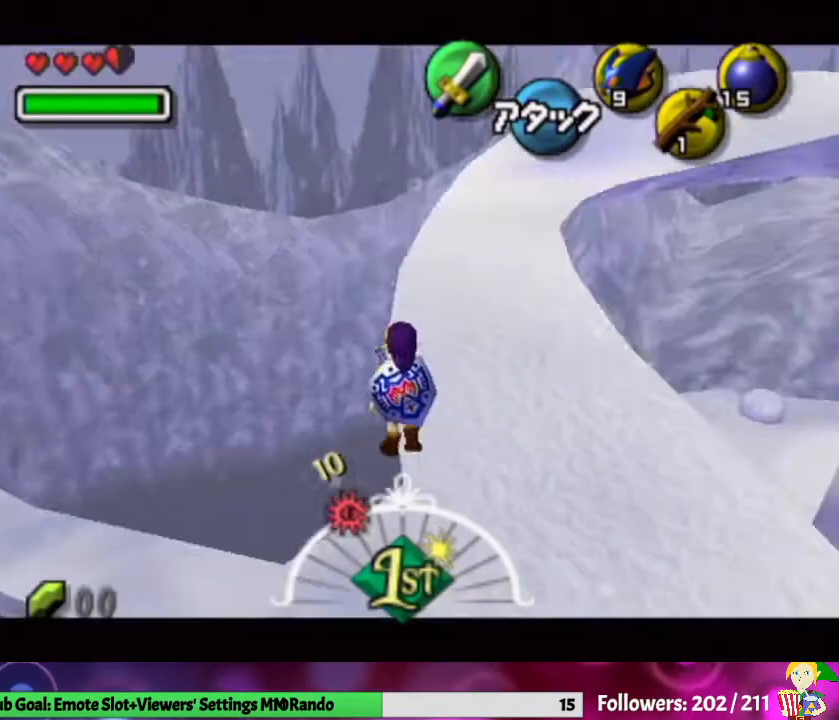
{"buttons": ["L1"], "left_stick": "center", "right_stick": "center", "events": []}